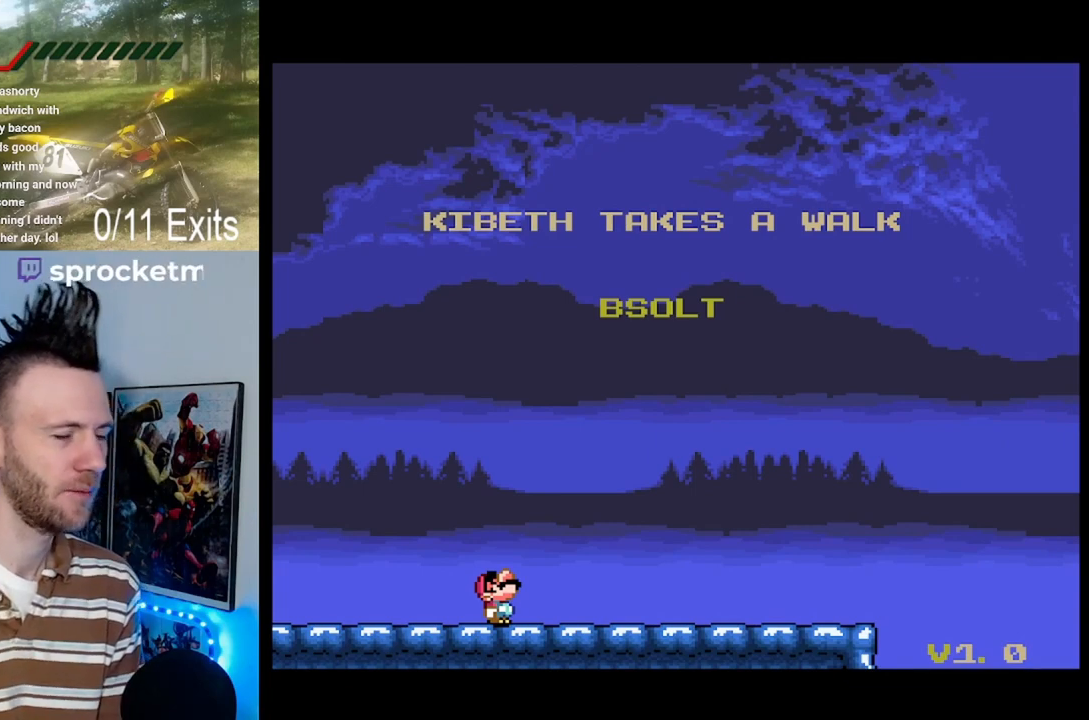
Gameplay with a controller (Nintendo layout); each line is a JSON object with the inputs held at the frame after it. "events" lists button and stick changes between this image and that frame as [ms after this image, input, new state], when the widget could be followed in between. Not read: B L1 L3 R1 R3 SELECT.
{"buttons": ["Y", "START"], "events": []}
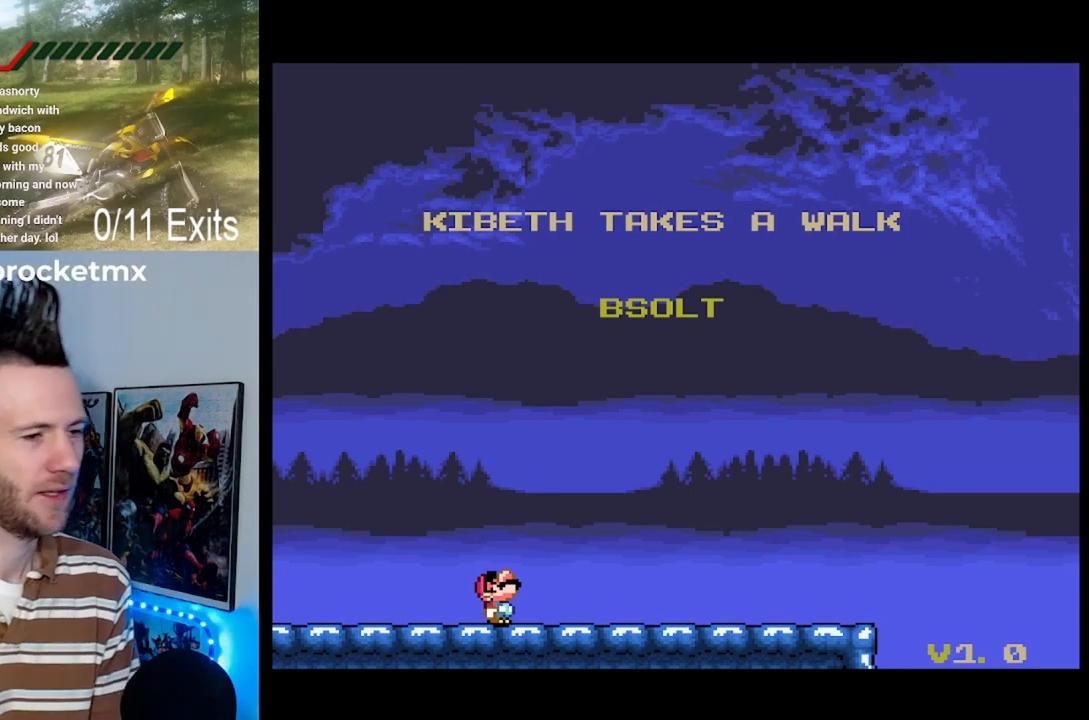
{"buttons": ["Y", "START"], "events": []}
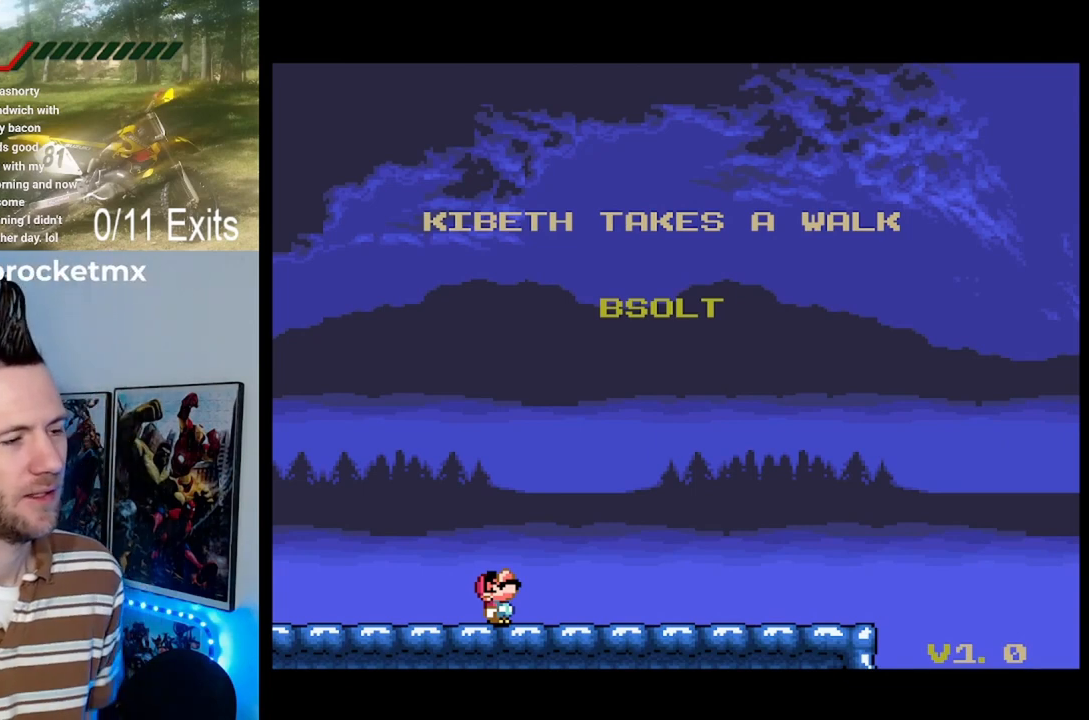
{"buttons": ["Y", "START"], "events": []}
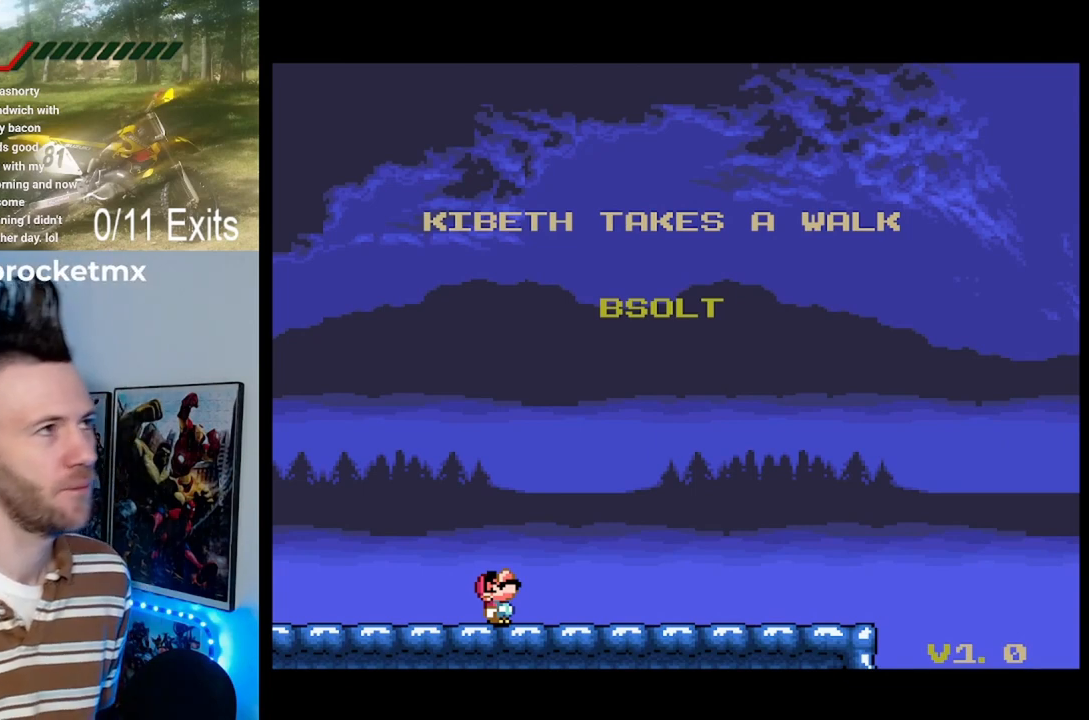
{"buttons": ["Y", "START"], "events": []}
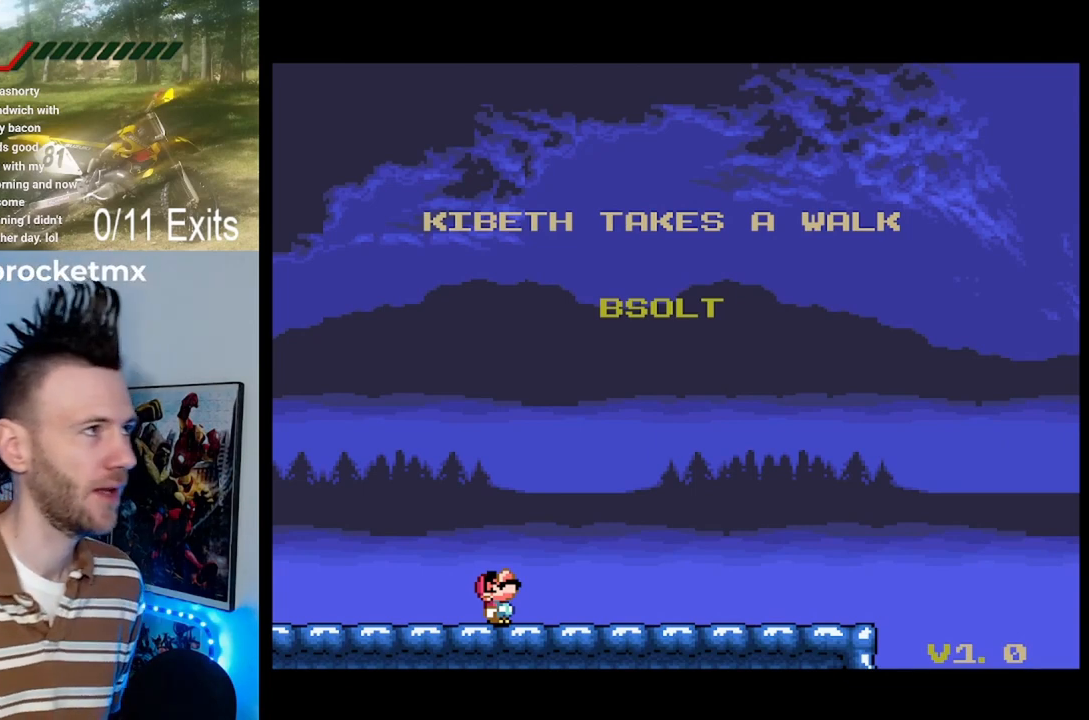
{"buttons": ["Y", "START"], "events": []}
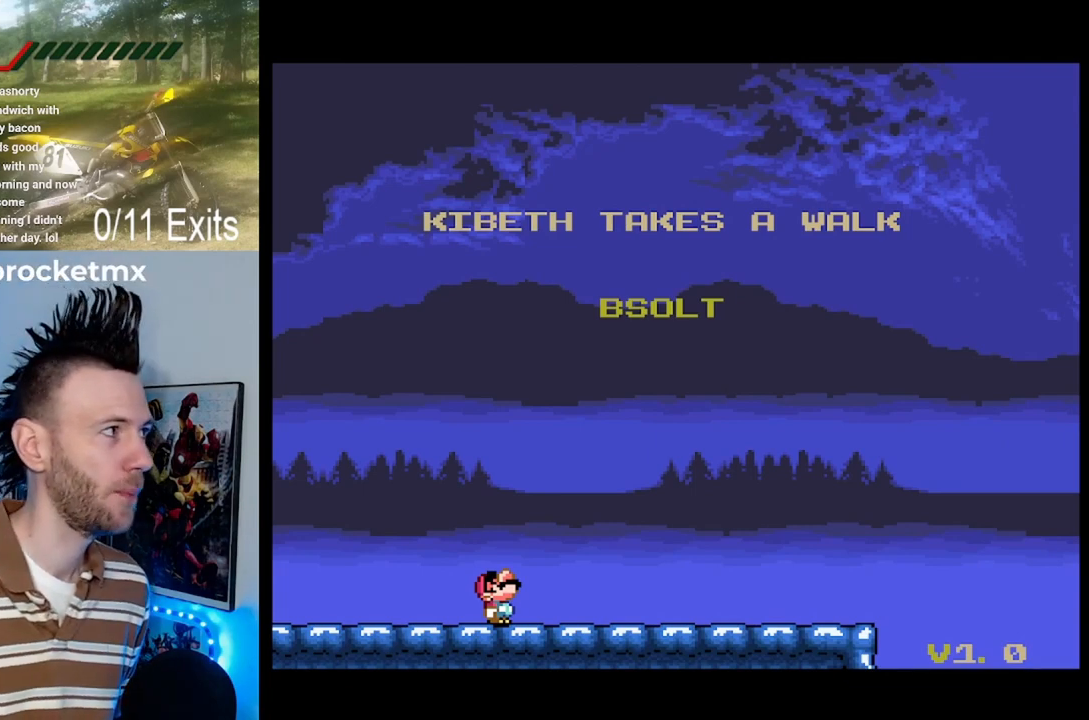
{"buttons": ["Y", "START"], "events": []}
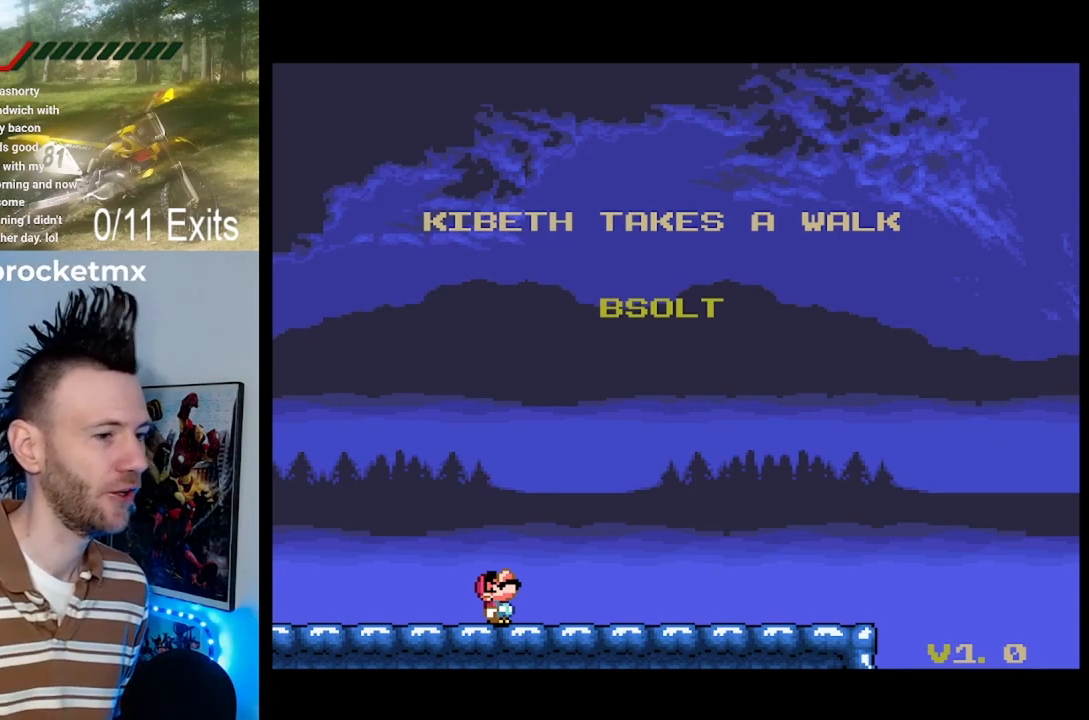
{"buttons": ["Y", "START"], "events": []}
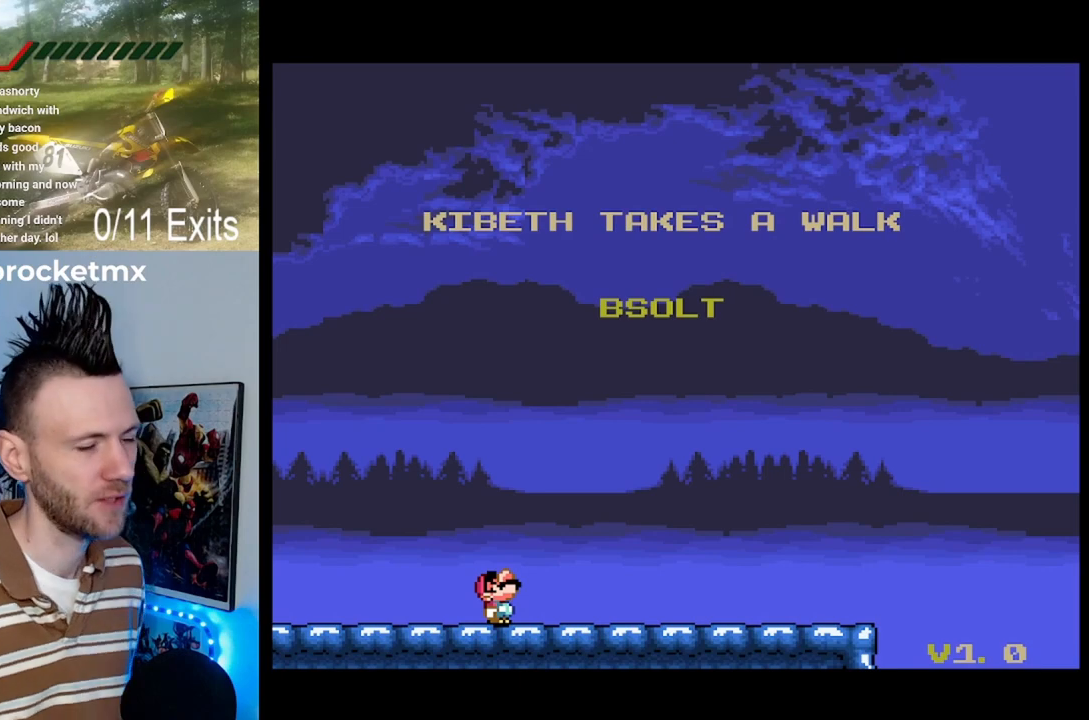
{"buttons": ["Y", "START"], "events": []}